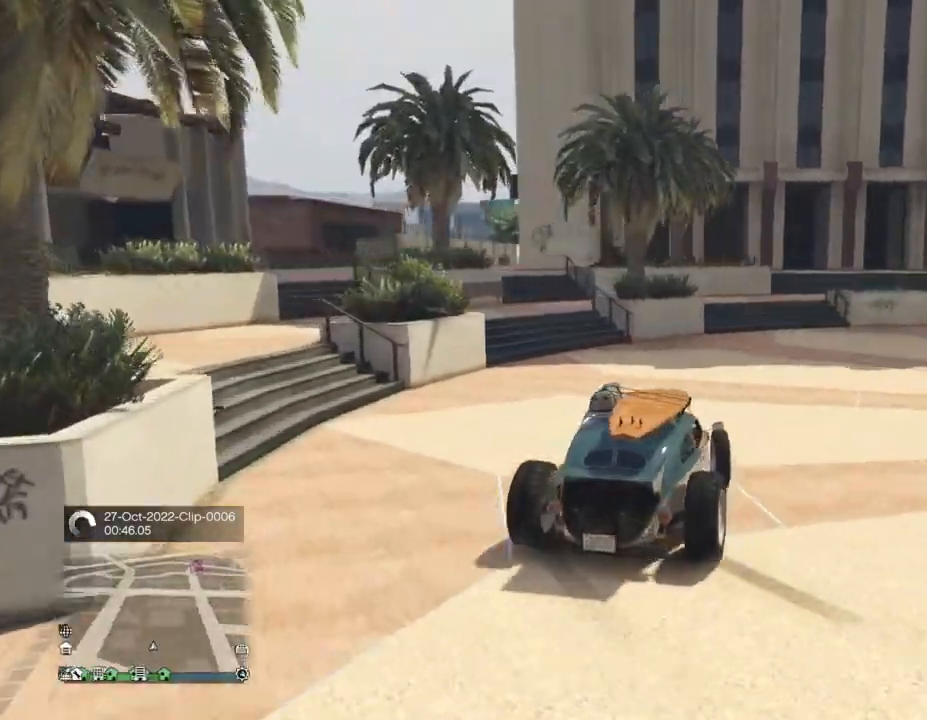
Gameplay with a controller (PlayStation layout); each line is a JSON object with the inputs held at the frame after it. "events" lists button and stick changes between this image and that frame as [ms after this image, input, new state], when the widget could be followed in between.
{"buttons": ["R2"], "left_stick": "left", "right_stick": "right", "events": [[33, "L2", "up"]]}
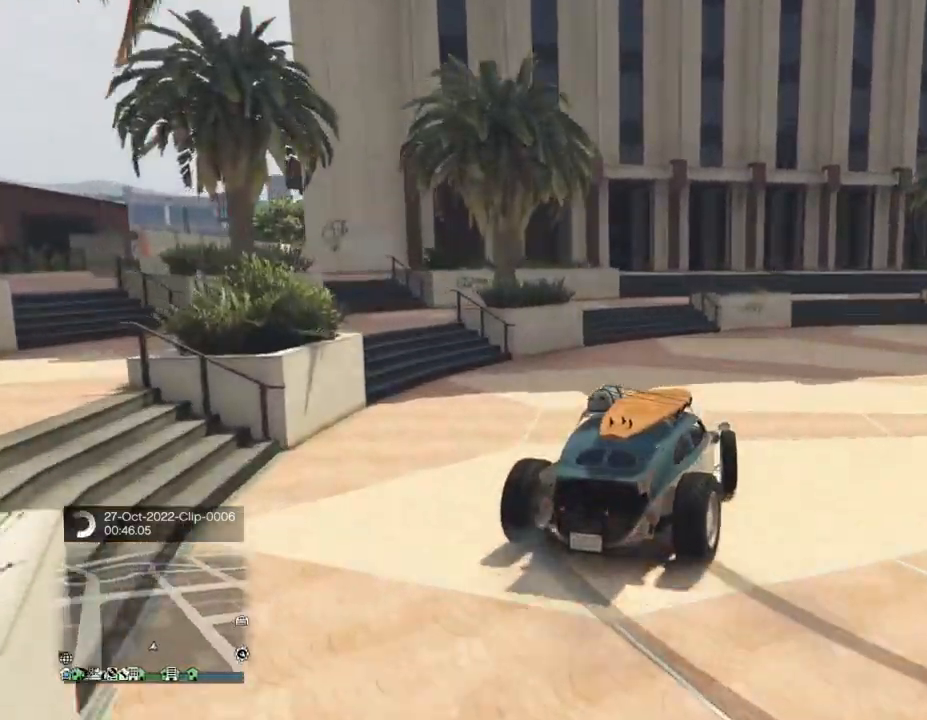
{"buttons": ["R2"], "left_stick": "right", "right_stick": "right", "events": [[267, "R1", "down"], [333, "R1", "up"], [367, "left_stick", "right"]]}
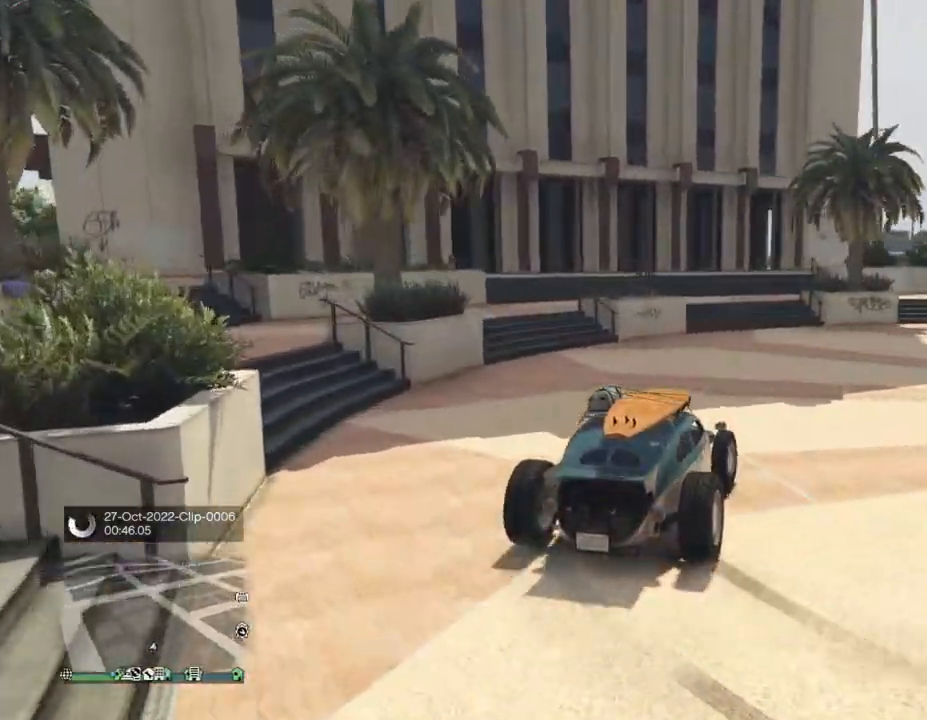
{"buttons": ["R2"], "left_stick": "left", "right_stick": "right", "events": [[167, "left_stick", "left"]]}
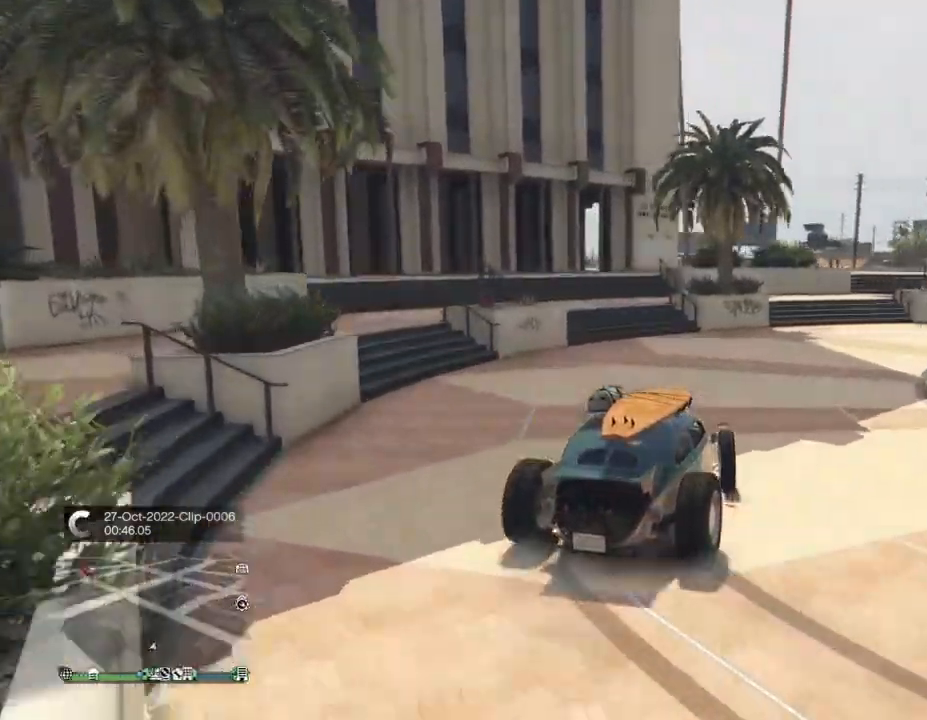
{"buttons": ["R2"], "left_stick": "up-right", "right_stick": "right", "events": [[167, "left_stick", "right"], [233, "R1", "down"], [300, "R1", "up"], [367, "left_stick", "up-right"]]}
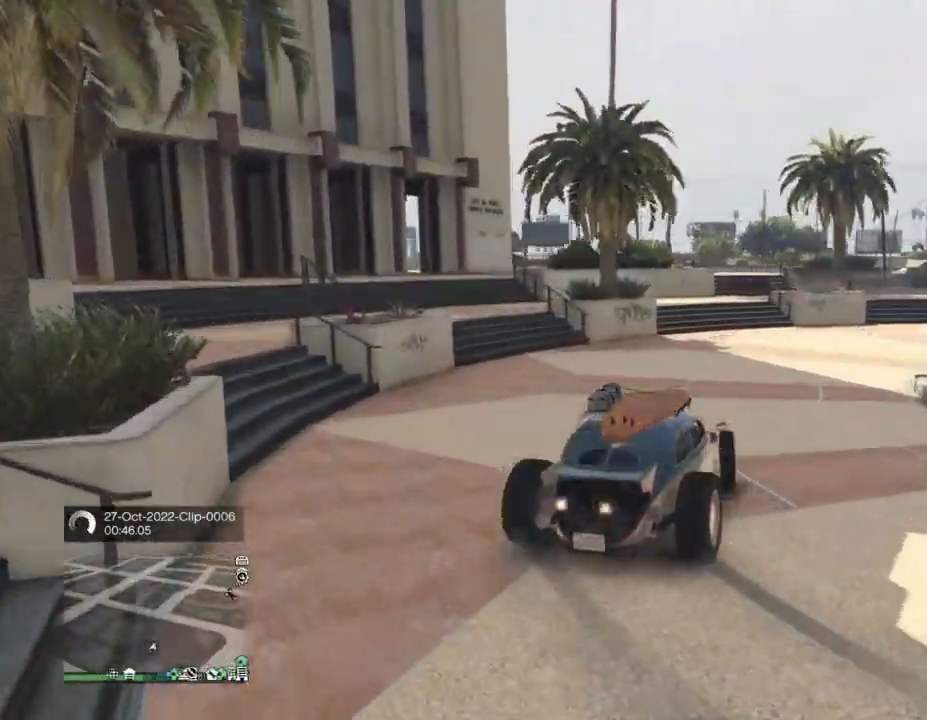
{"buttons": ["R2"], "left_stick": "center", "right_stick": "right", "events": [[100, "left_stick", "left"], [300, "left_stick", "down"], [367, "left_stick", "right"], [467, "left_stick", "center"]]}
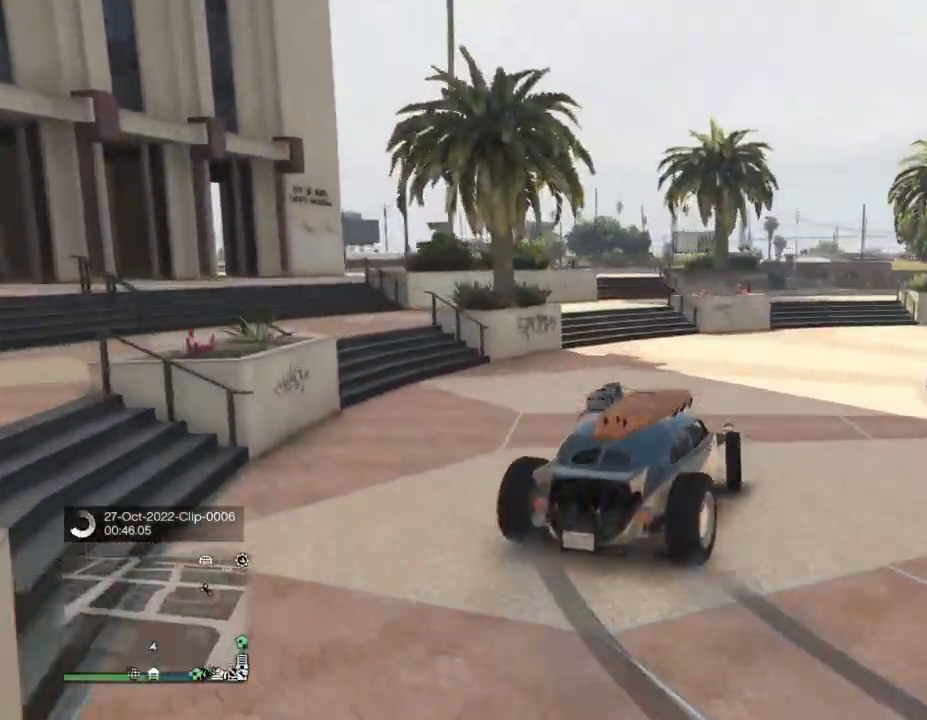
{"buttons": ["R2"], "left_stick": "down-left", "right_stick": "right", "events": [[33, "L2", "down"], [33, "R1", "down"], [33, "left_stick", "left"], [67, "R1", "up"], [167, "L2", "up"], [467, "left_stick", "down-left"]]}
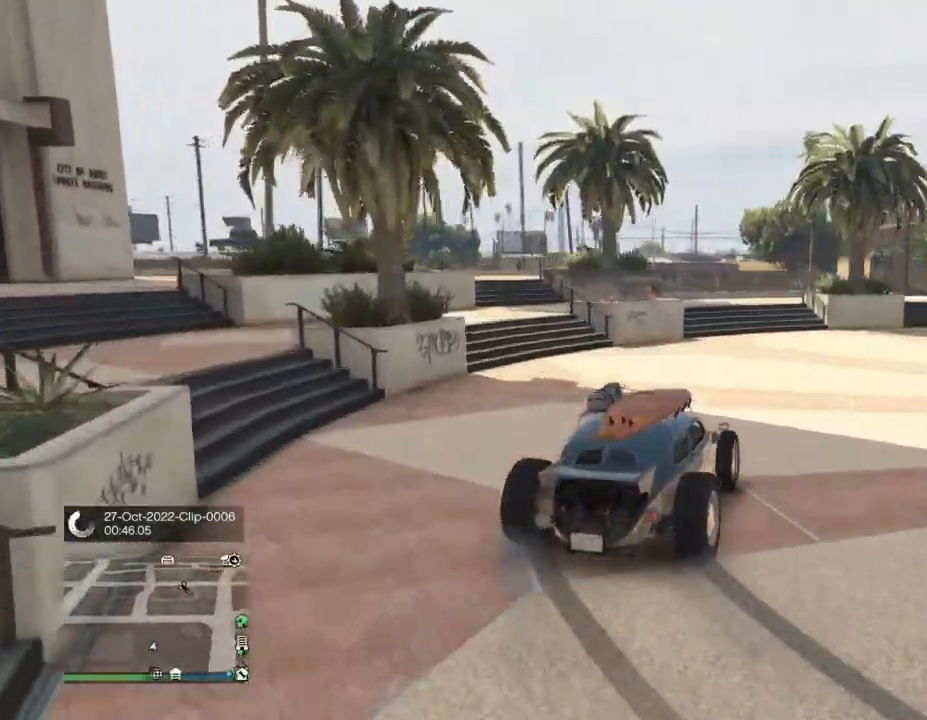
{"buttons": ["R2"], "left_stick": "left", "right_stick": "right", "events": [[67, "left_stick", "right"], [133, "L2", "down"], [267, "L2", "up"], [300, "left_stick", "center"], [367, "left_stick", "left"]]}
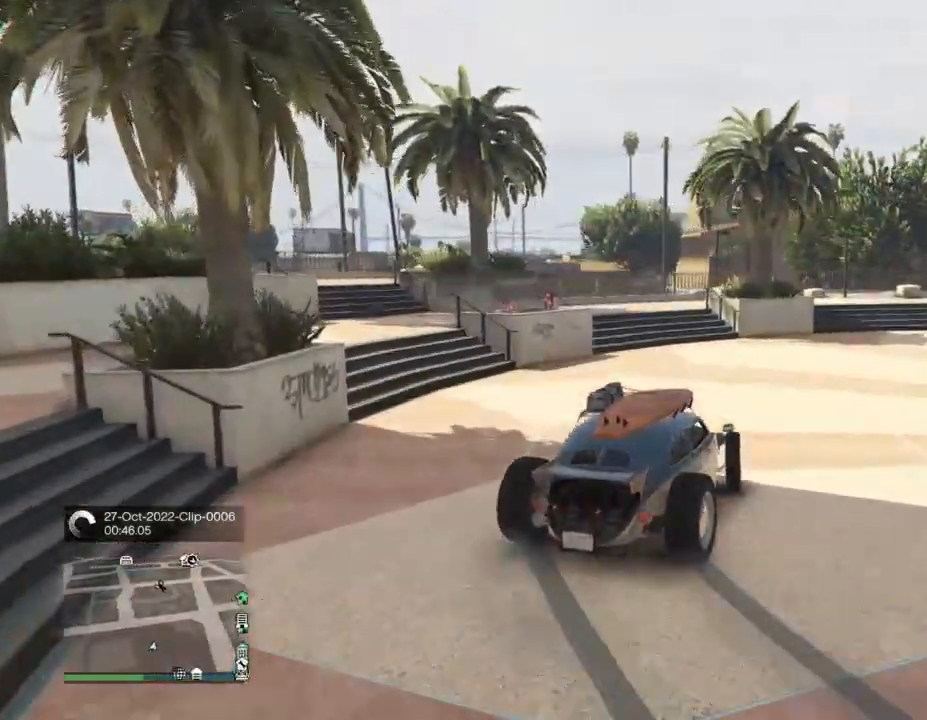
{"buttons": ["R1", "R2"], "left_stick": "center", "right_stick": "right", "events": [[133, "L2", "down"], [133, "R1", "down"], [133, "left_stick", "center"], [200, "R1", "up"], [200, "left_stick", "right"], [300, "L2", "up"], [367, "left_stick", "left"], [467, "R1", "down"], [500, "left_stick", "center"]]}
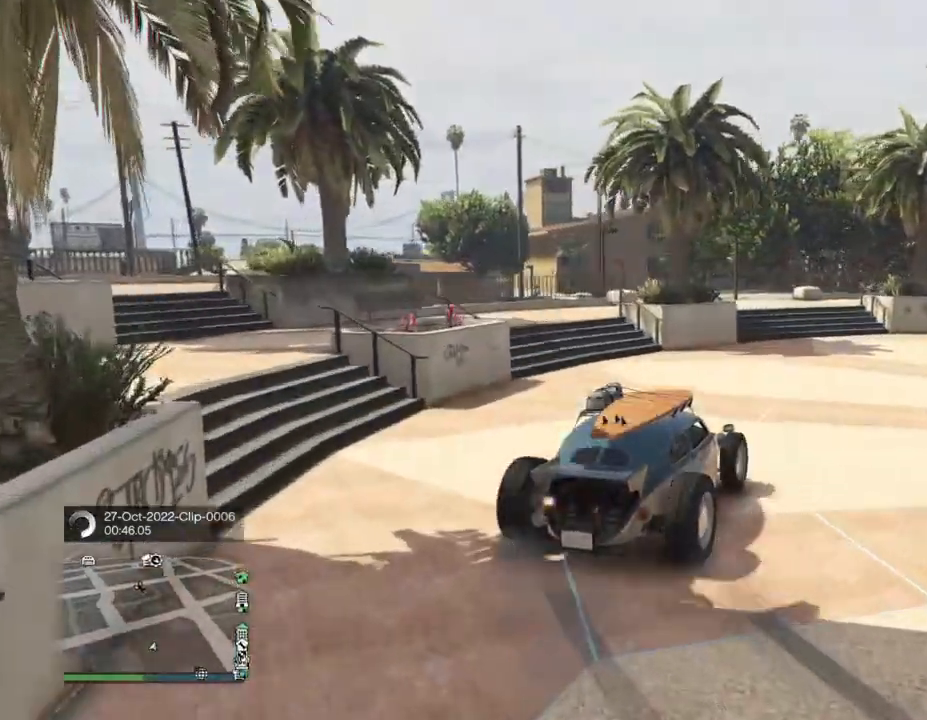
{"buttons": ["R2"], "left_stick": "left", "right_stick": "right", "events": [[33, "left_stick", "right"], [67, "R1", "up"], [200, "R1", "down"], [300, "R1", "up"], [367, "left_stick", "left"]]}
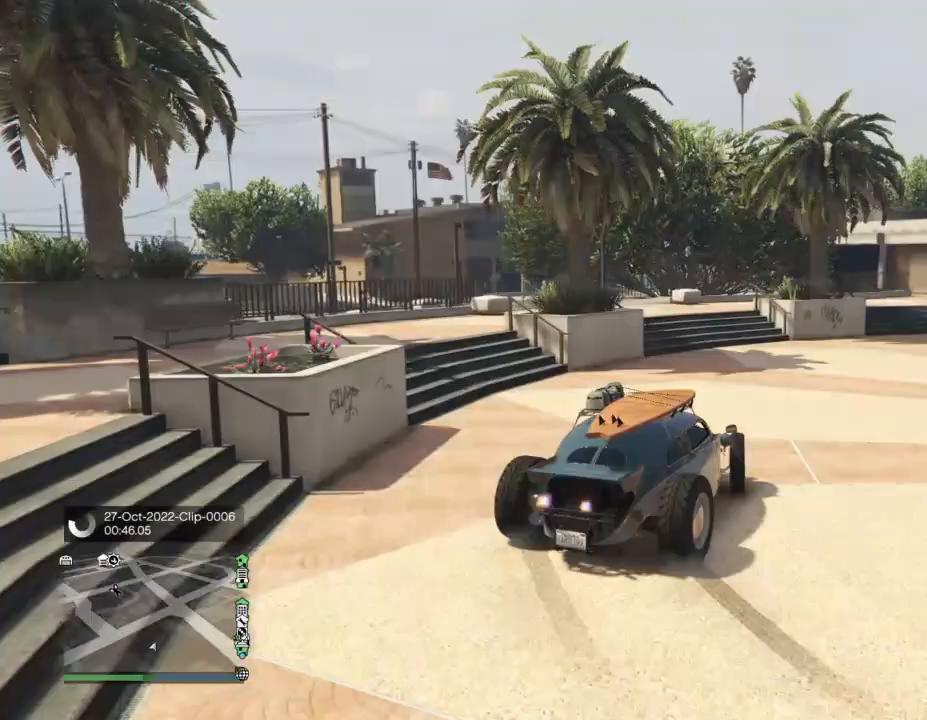
{"buttons": ["R2"], "left_stick": "up-left", "right_stick": "right", "events": [[133, "left_stick", "right"], [300, "R1", "down"], [367, "left_stick", "up-right"], [400, "R1", "up"], [500, "left_stick", "up-left"]]}
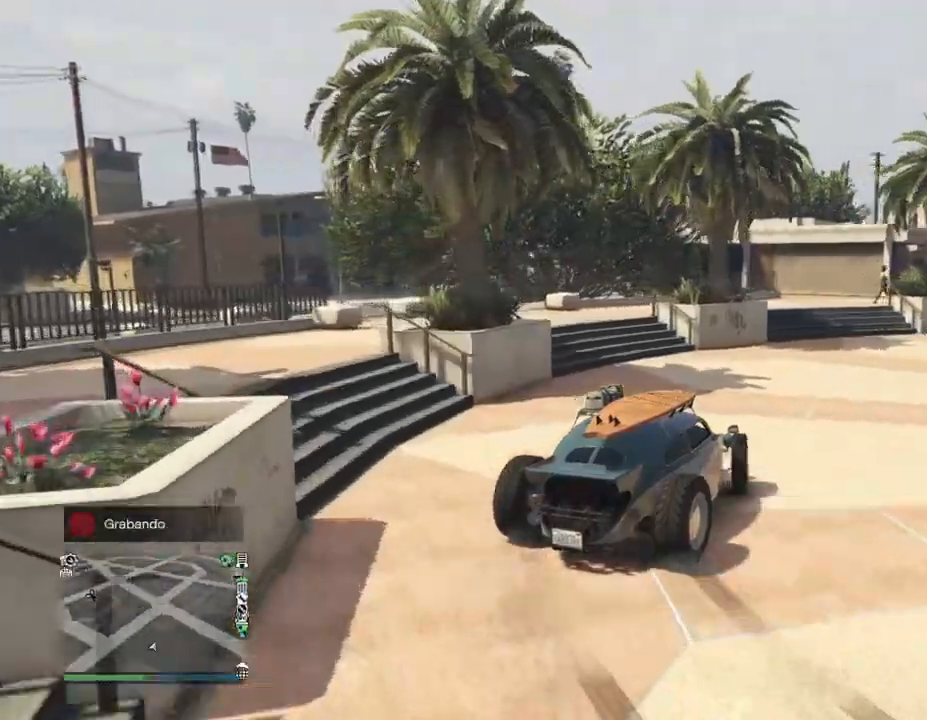
{"buttons": ["R2"], "left_stick": "center", "right_stick": "right", "events": [[67, "left_stick", "left"], [200, "R1", "down"], [267, "R1", "up"], [300, "left_stick", "center"]]}
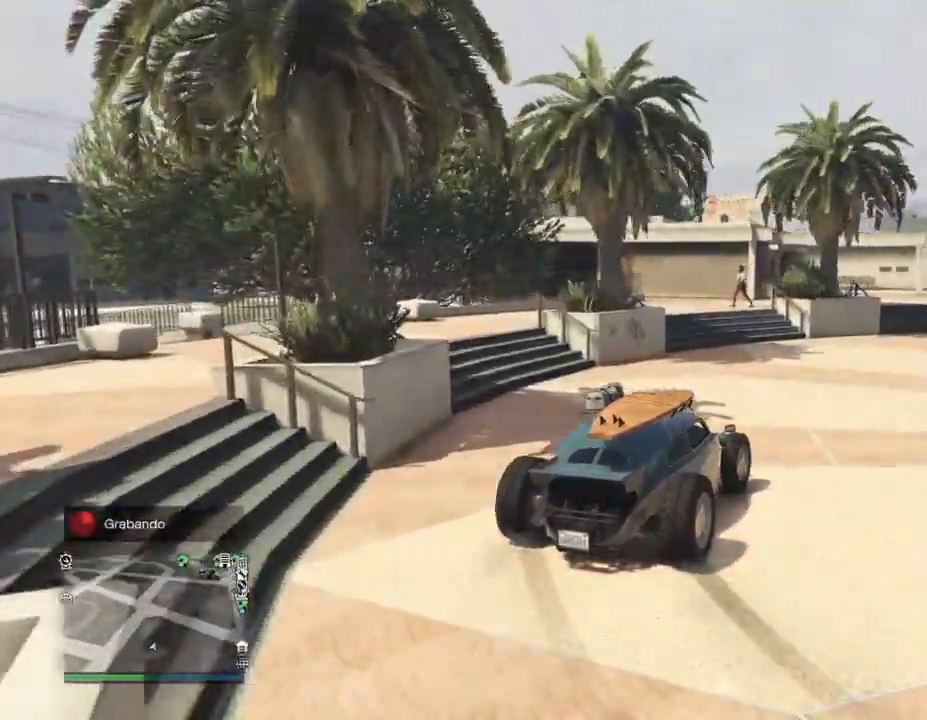
{"buttons": ["R2"], "left_stick": "left", "right_stick": "right", "events": [[33, "left_stick", "right"], [267, "left_stick", "left"], [333, "R1", "down"], [433, "R1", "up"]]}
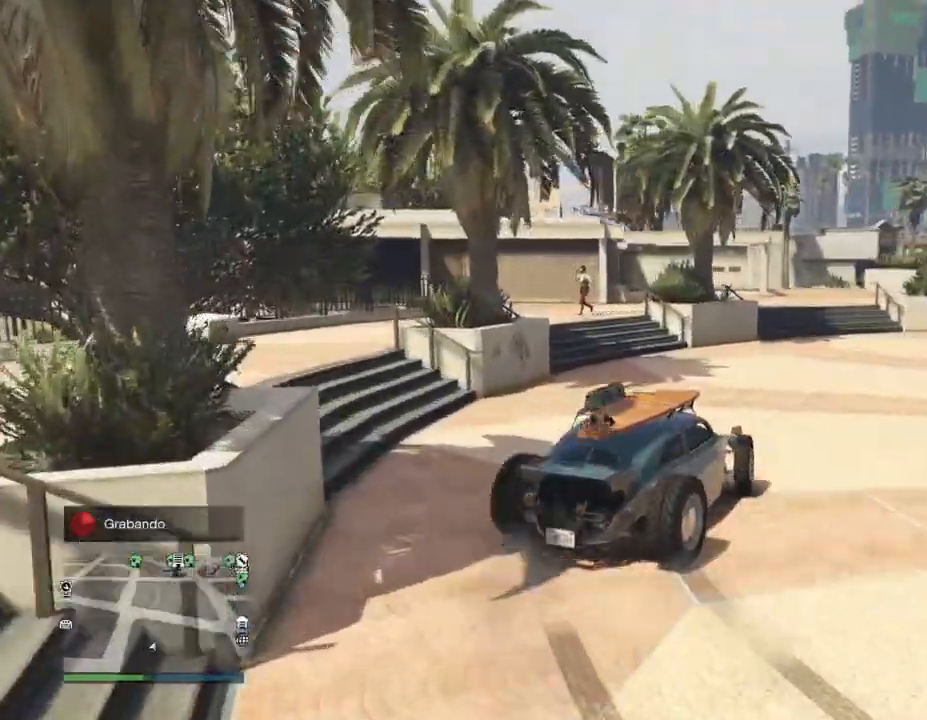
{"buttons": ["R2"], "left_stick": "right", "right_stick": "right", "events": [[33, "left_stick", "down-left"], [333, "left_stick", "right"]]}
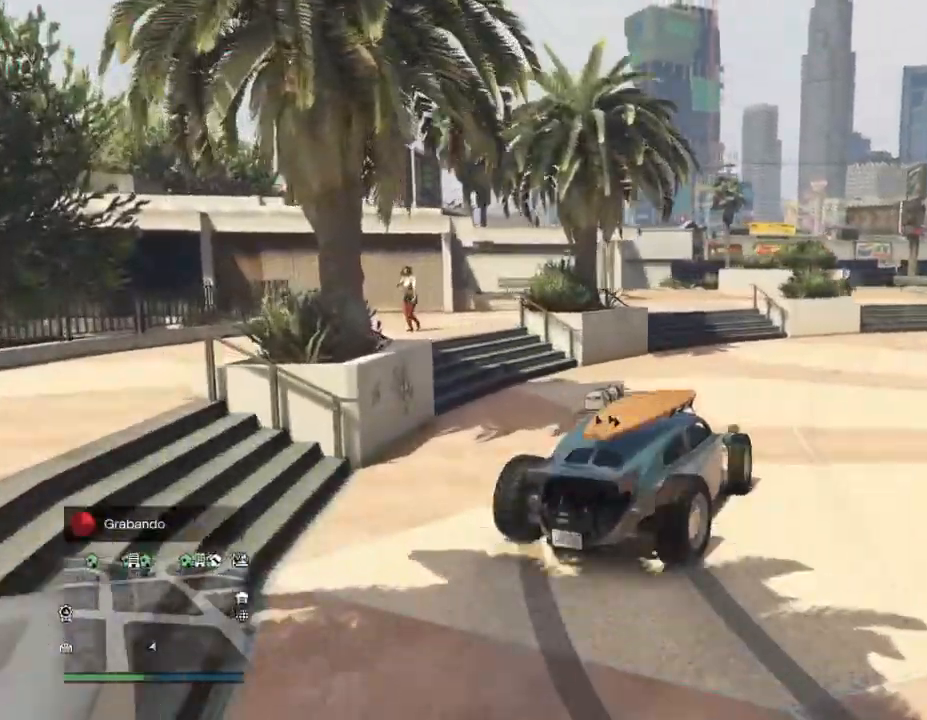
{"buttons": ["R2"], "left_stick": "right", "right_stick": "right", "events": [[100, "left_stick", "left"], [433, "left_stick", "right"]]}
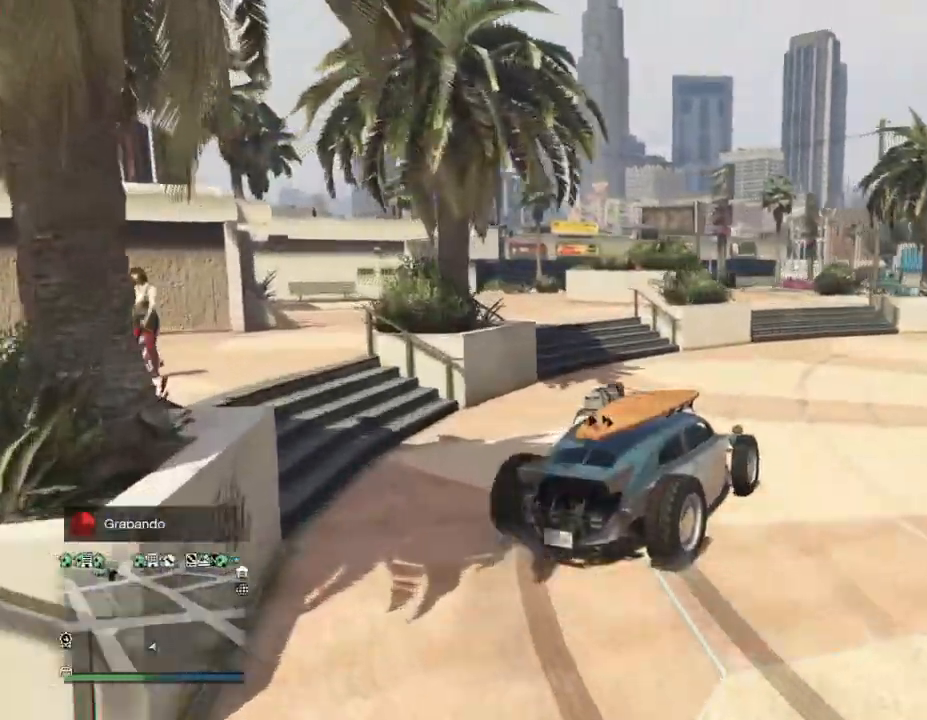
{"buttons": ["R2"], "left_stick": "right", "right_stick": "right", "events": [[133, "left_stick", "up"], [200, "left_stick", "left"], [233, "R1", "down"], [333, "R1", "up"], [433, "left_stick", "right"]]}
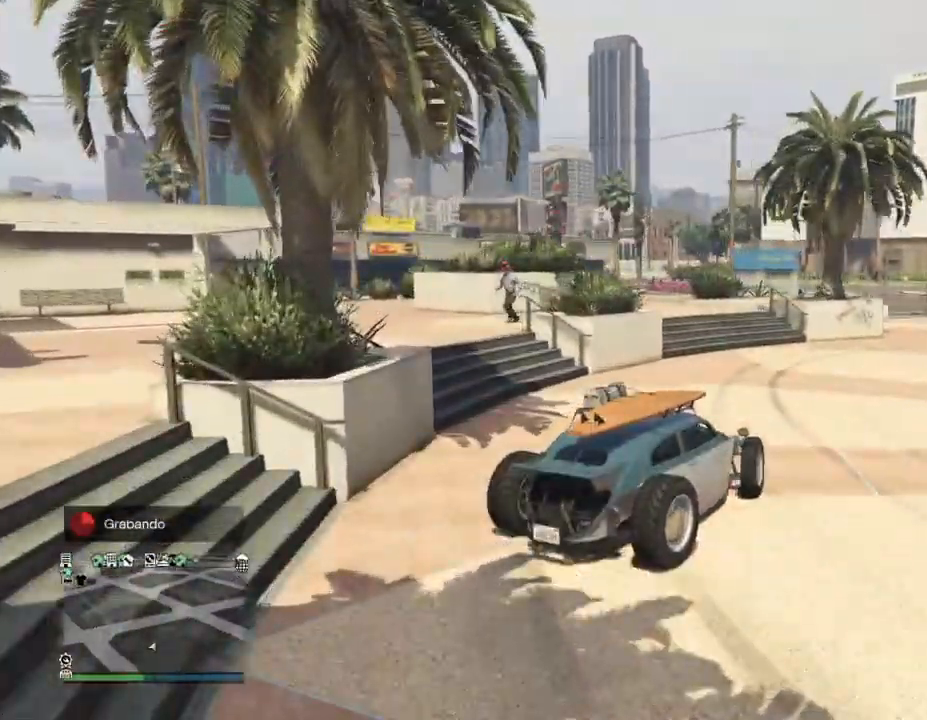
{"buttons": ["R2"], "left_stick": "left", "right_stick": "right", "events": [[33, "R1", "down"], [33, "left_stick", "center"], [100, "R1", "up"], [100, "left_stick", "left"], [300, "left_stick", "right"], [367, "R2", "up"], [433, "R2", "down"], [433, "left_stick", "left"]]}
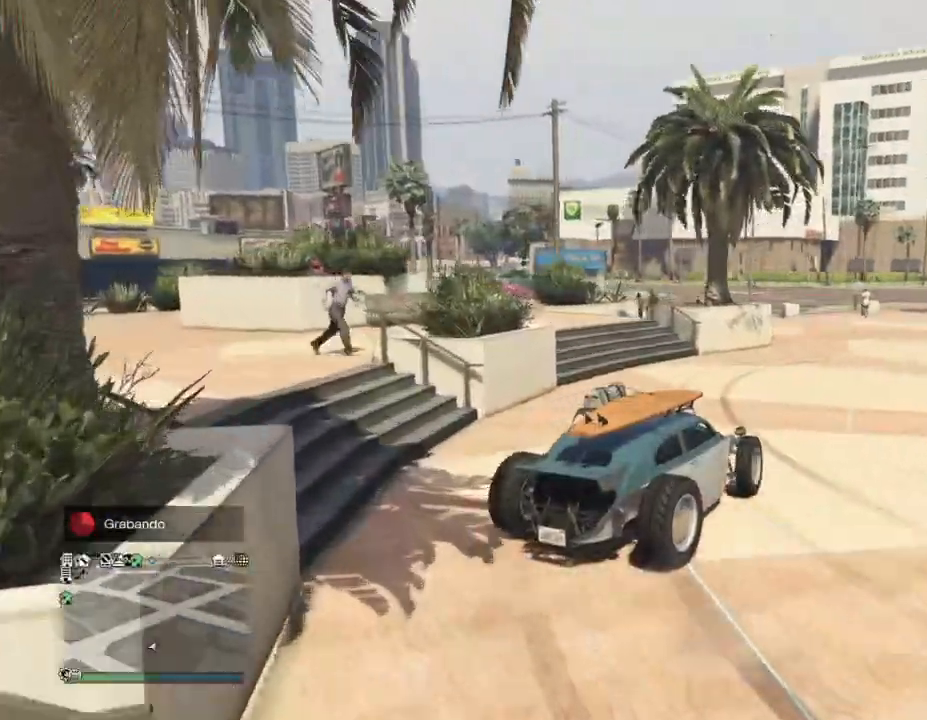
{"buttons": ["R2"], "left_stick": "right", "right_stick": "right", "events": [[67, "left_stick", "center"], [133, "left_stick", "right"], [267, "left_stick", "up-left"], [333, "left_stick", "left"], [500, "left_stick", "right"]]}
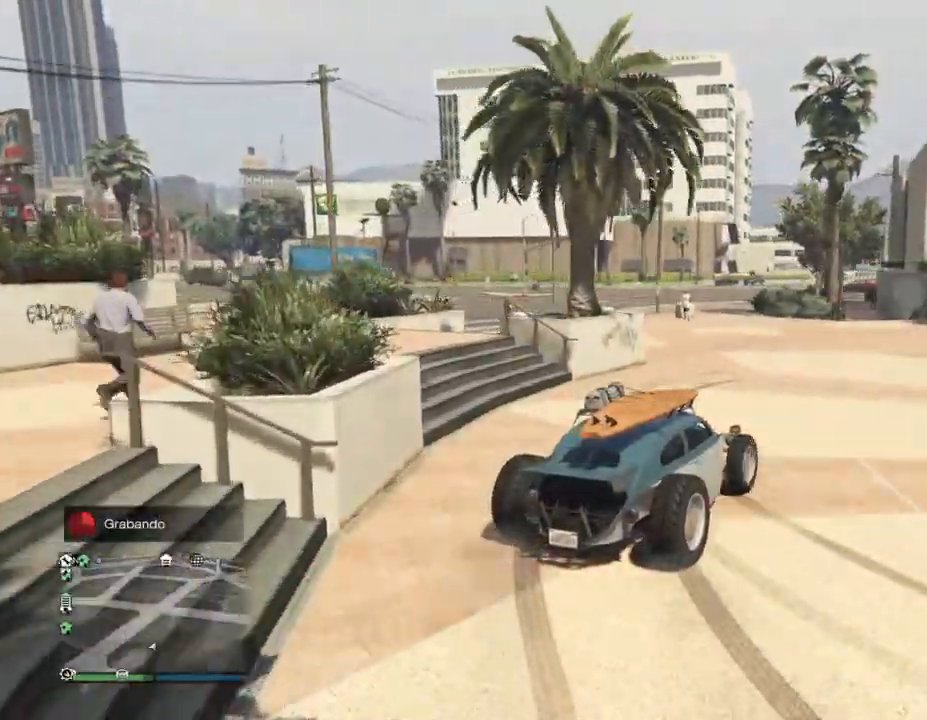
{"buttons": ["R2"], "left_stick": "right", "right_stick": "right", "events": [[233, "left_stick", "left"], [433, "left_stick", "right"]]}
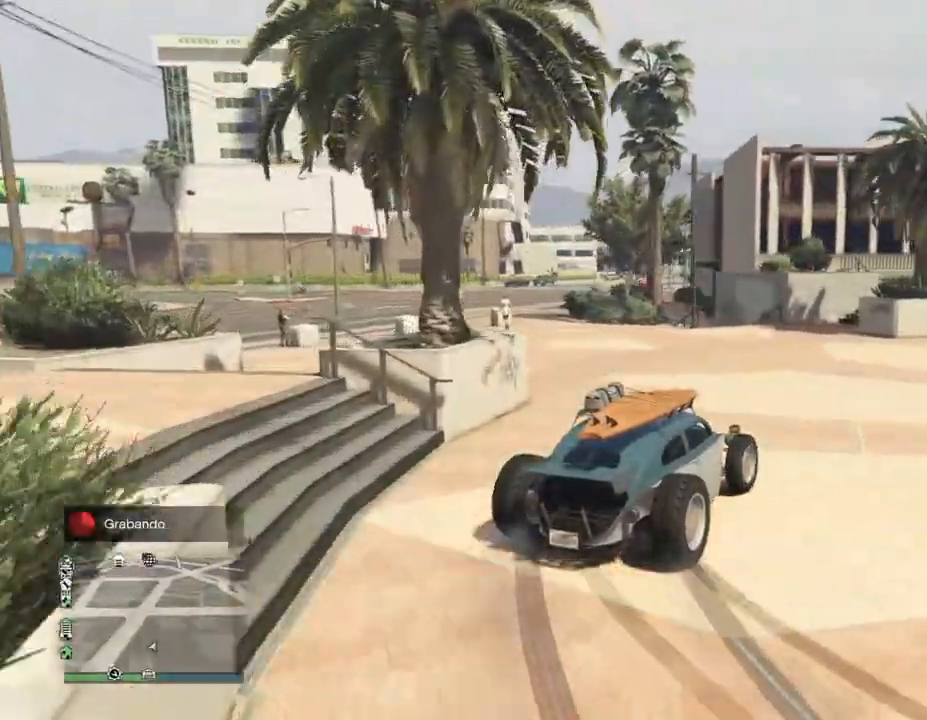
{"buttons": ["R2"], "left_stick": "left", "right_stick": "right", "events": [[167, "R1", "down"], [267, "R1", "up"], [267, "R2", "up"], [333, "left_stick", "up-right"], [433, "R1", "down"], [433, "R2", "down"], [433, "left_stick", "left"], [500, "R1", "up"]]}
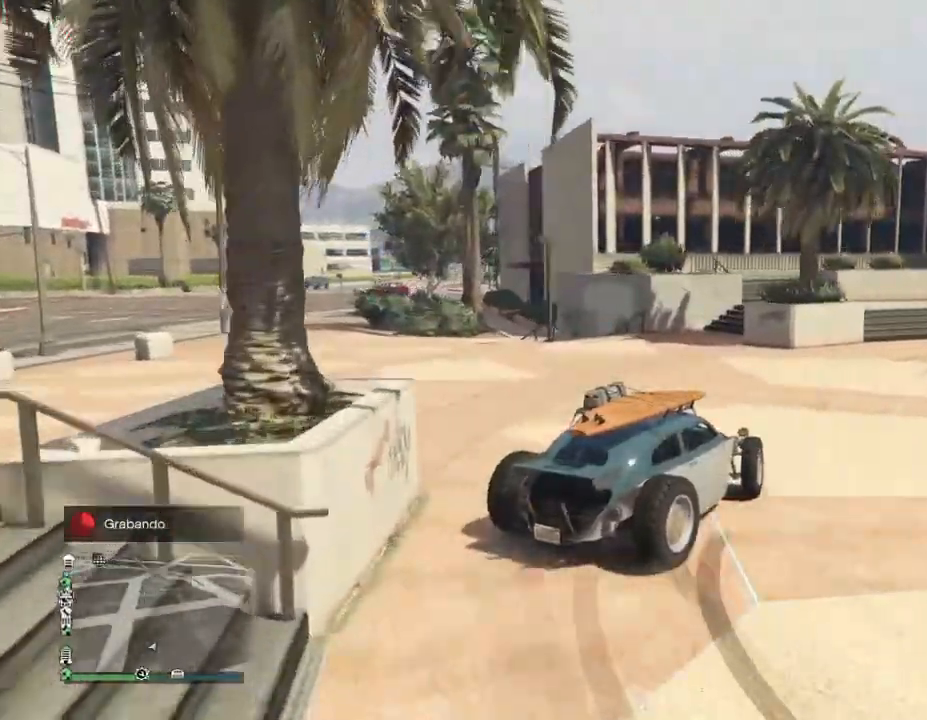
{"buttons": ["R2"], "left_stick": "right", "right_stick": "right", "events": [[200, "R2", "up"], [267, "R2", "down"], [300, "left_stick", "right"]]}
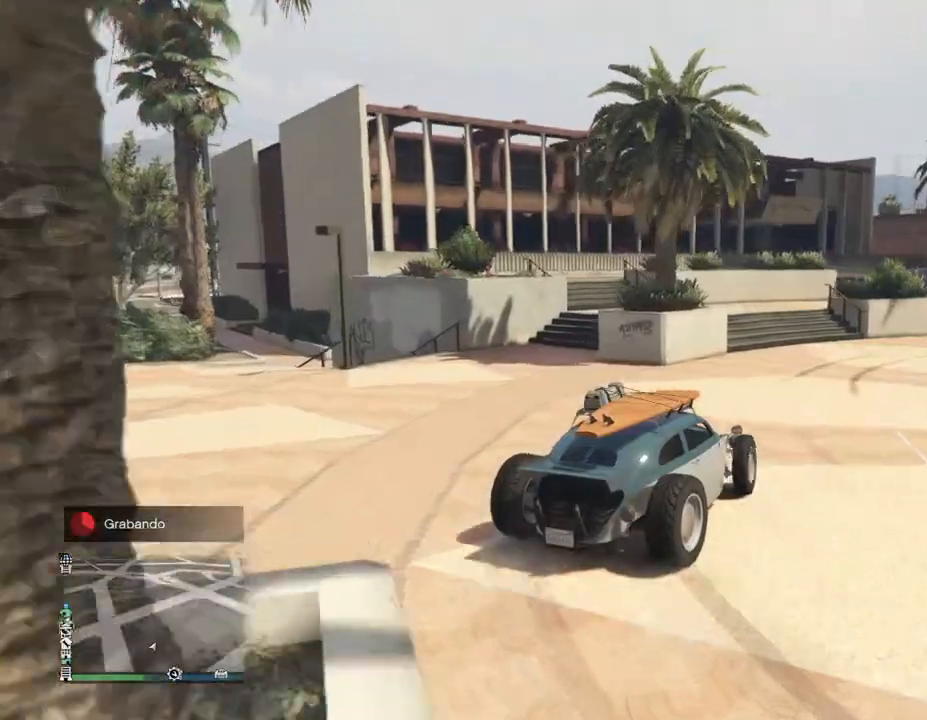
{"buttons": ["R2"], "left_stick": "right", "right_stick": "right", "events": [[67, "left_stick", "center"], [133, "left_stick", "left"], [467, "left_stick", "right"]]}
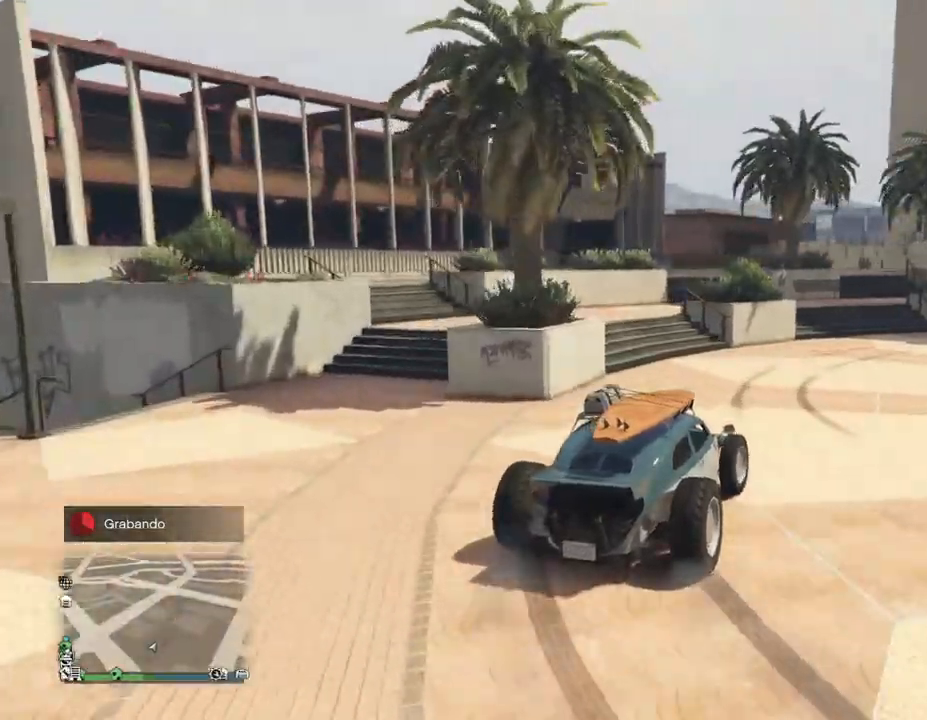
{"buttons": ["R1", "R2"], "left_stick": "left", "right_stick": "right", "events": [[367, "R2", "up"], [433, "R2", "down"], [433, "left_stick", "left"], [467, "R1", "down"]]}
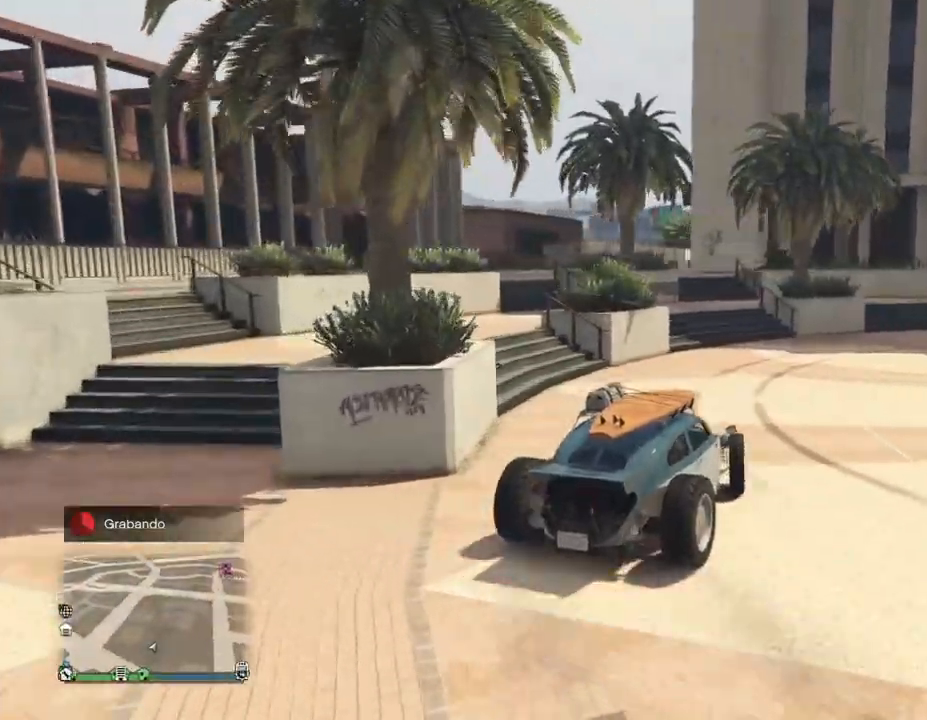
{"buttons": ["R2"], "left_stick": "up-right", "right_stick": "right", "events": [[33, "R1", "up"], [267, "left_stick", "right"], [467, "left_stick", "up-right"]]}
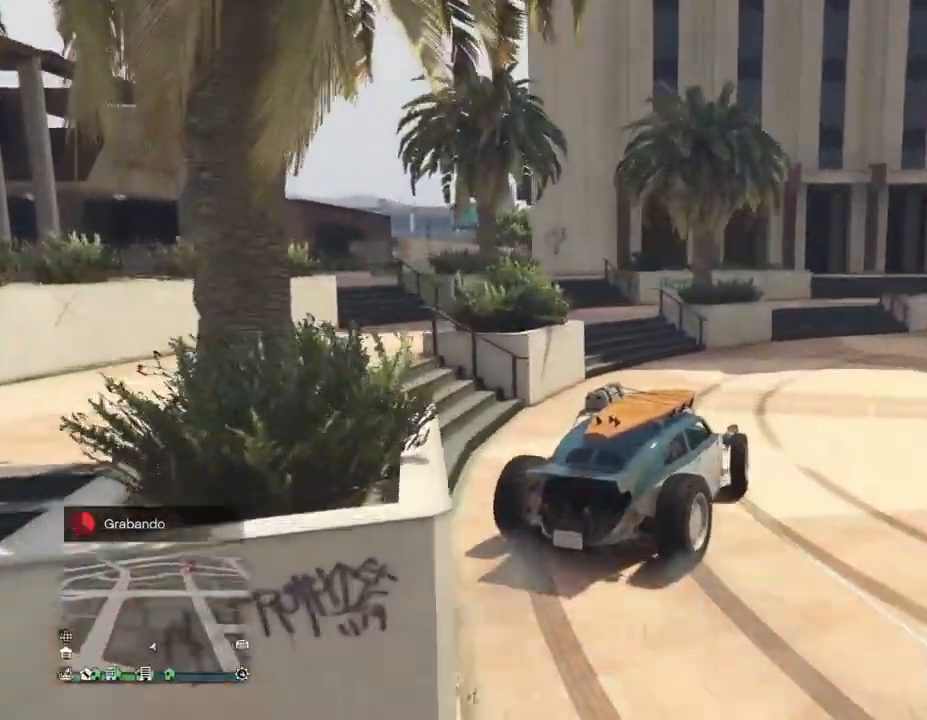
{"buttons": ["R2"], "left_stick": "left", "right_stick": "right", "events": [[67, "left_stick", "center"], [133, "left_stick", "left"], [167, "R2", "up"], [233, "R2", "down"], [300, "left_stick", "right"], [433, "R2", "up"], [500, "R2", "down"], [500, "left_stick", "left"]]}
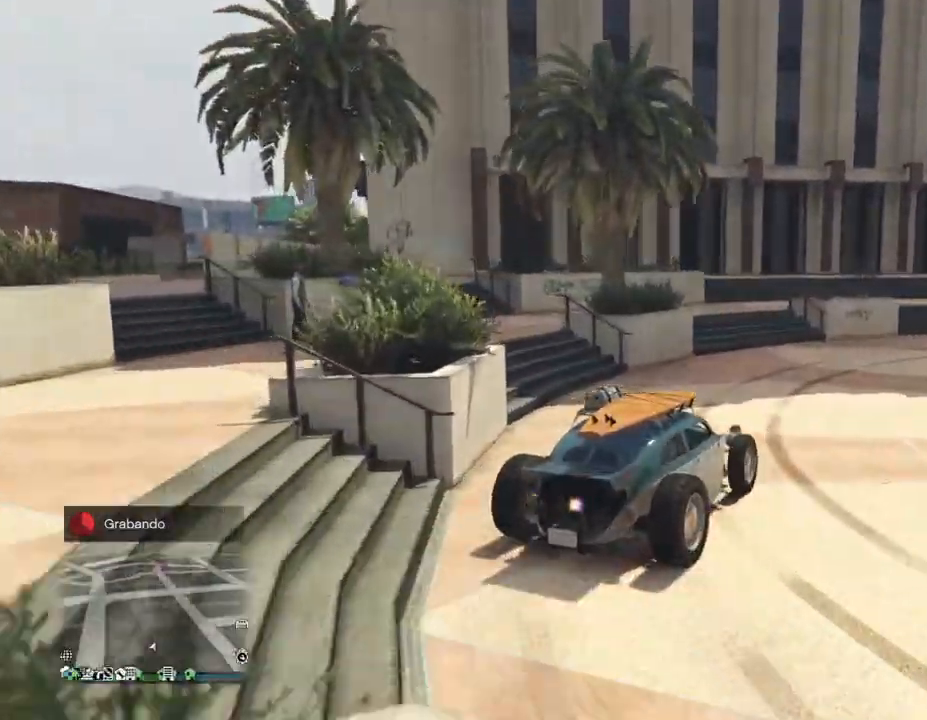
{"buttons": ["R2"], "left_stick": "left", "right_stick": "right", "events": [[67, "left_stick", "right"], [100, "R1", "down"], [267, "R1", "up"], [267, "left_stick", "center"], [333, "left_stick", "left"]]}
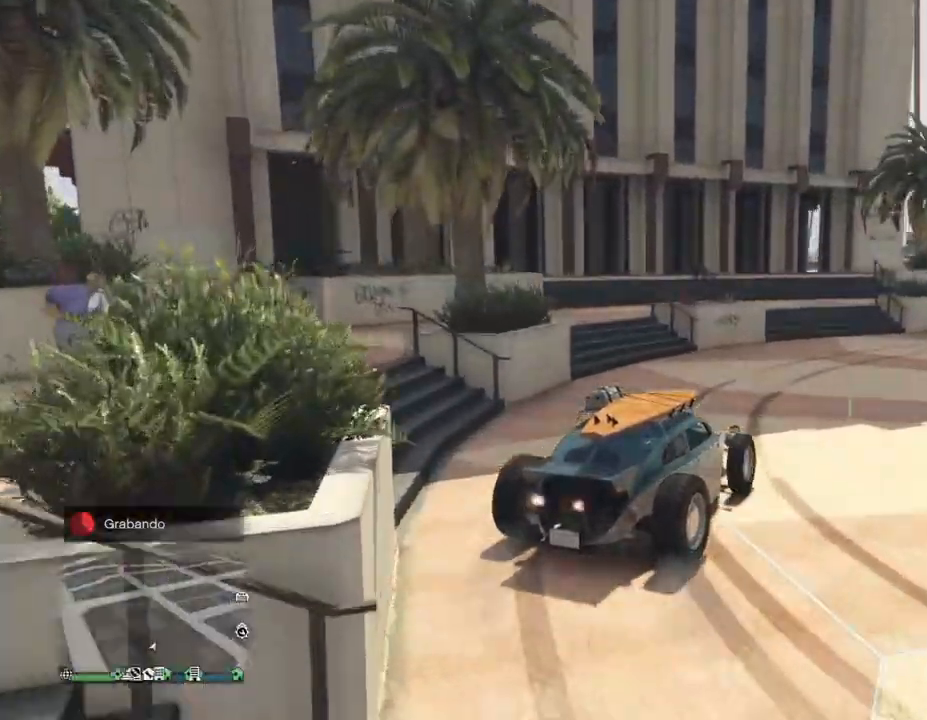
{"buttons": ["R2"], "left_stick": "right", "right_stick": "right", "events": [[33, "left_stick", "right"], [200, "left_stick", "left"], [367, "left_stick", "right"]]}
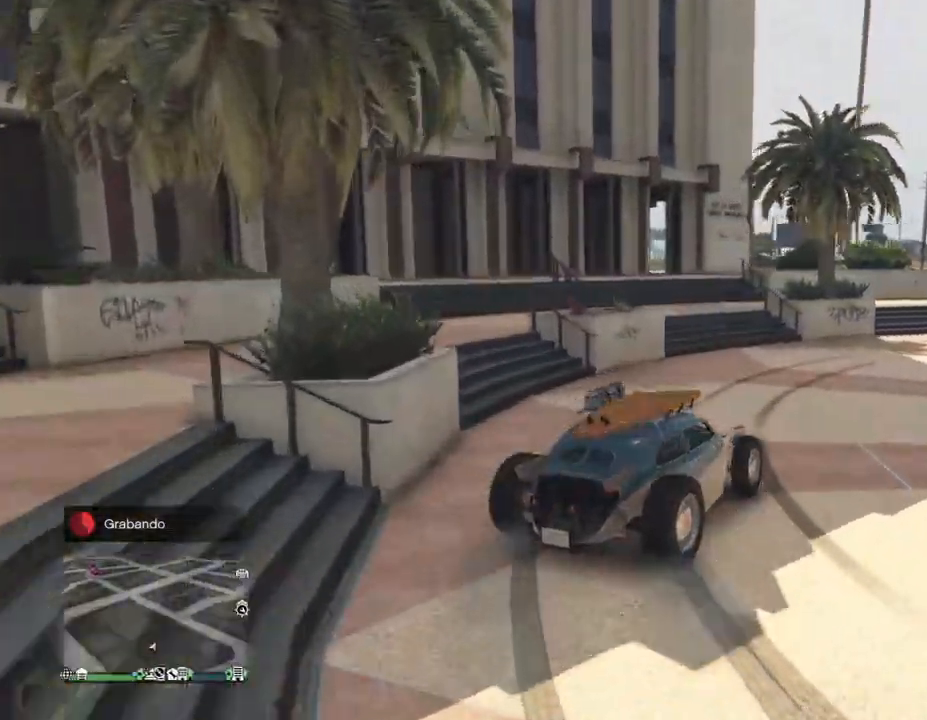
{"buttons": ["R2"], "left_stick": "right", "right_stick": "right", "events": [[133, "left_stick", "up-left"], [200, "left_stick", "left"], [433, "left_stick", "right"]]}
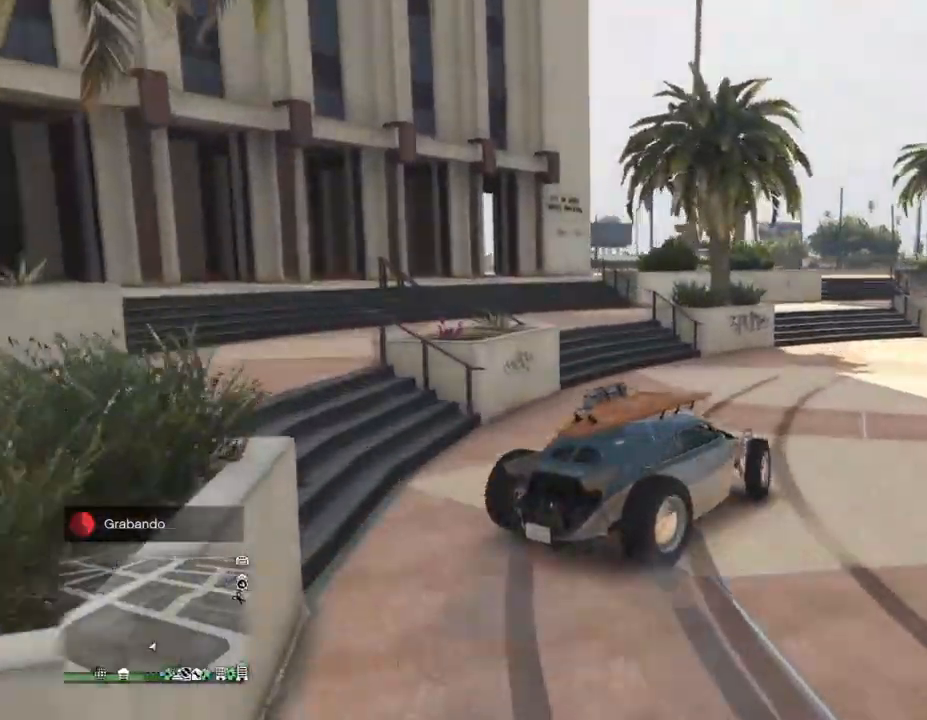
{"buttons": ["R2"], "left_stick": "right", "right_stick": "right", "events": [[33, "R1", "down"], [33, "left_stick", "left"], [67, "R1", "up"], [267, "left_stick", "center"], [333, "left_stick", "left"], [433, "left_stick", "right"]]}
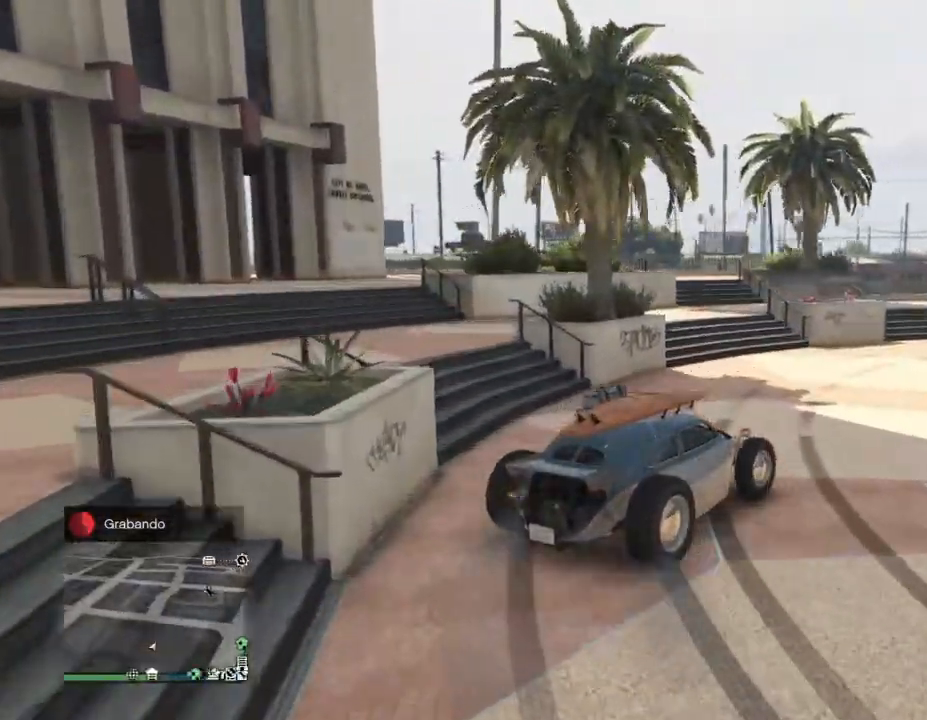
{"buttons": [], "left_stick": "center", "right_stick": "right", "events": [[233, "left_stick", "up-left"], [333, "left_stick", "left"], [400, "R2", "up"], [467, "left_stick", "center"]]}
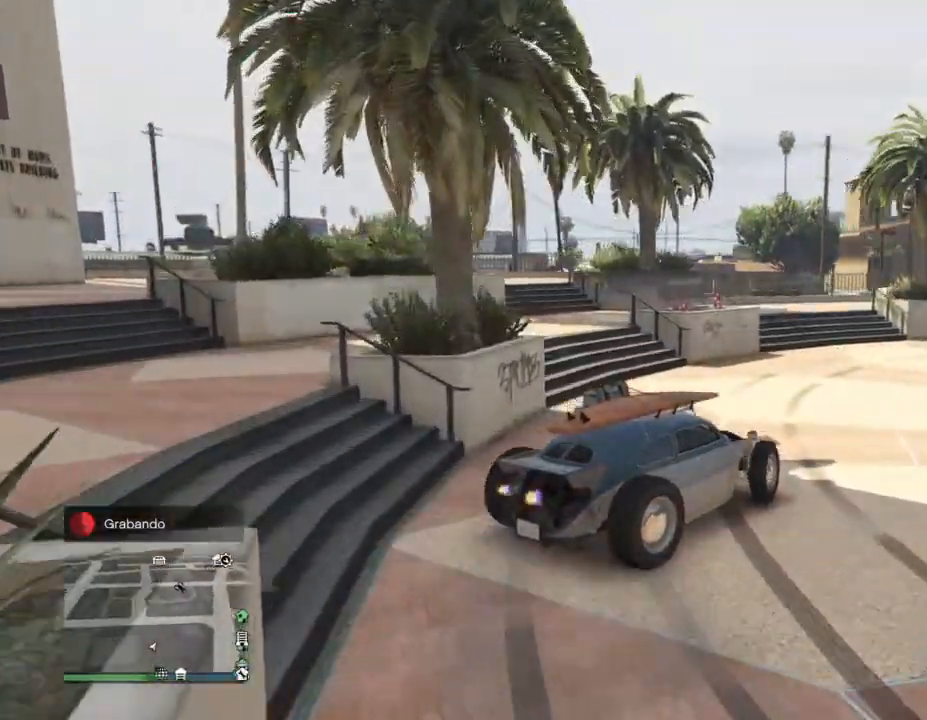
{"buttons": ["R2"], "left_stick": "left", "right_stick": "right", "events": [[133, "R2", "down"], [133, "left_stick", "left"], [400, "left_stick", "center"], [467, "left_stick", "left"]]}
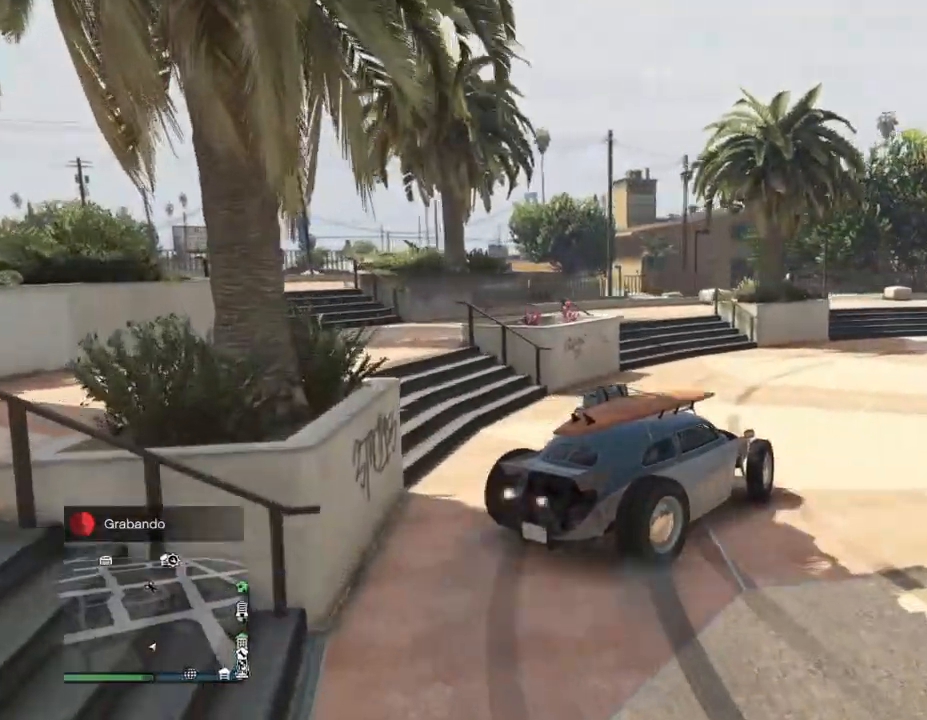
{"buttons": ["R2"], "left_stick": "left", "right_stick": "right", "events": [[133, "left_stick", "right"], [400, "left_stick", "center"], [467, "left_stick", "left"]]}